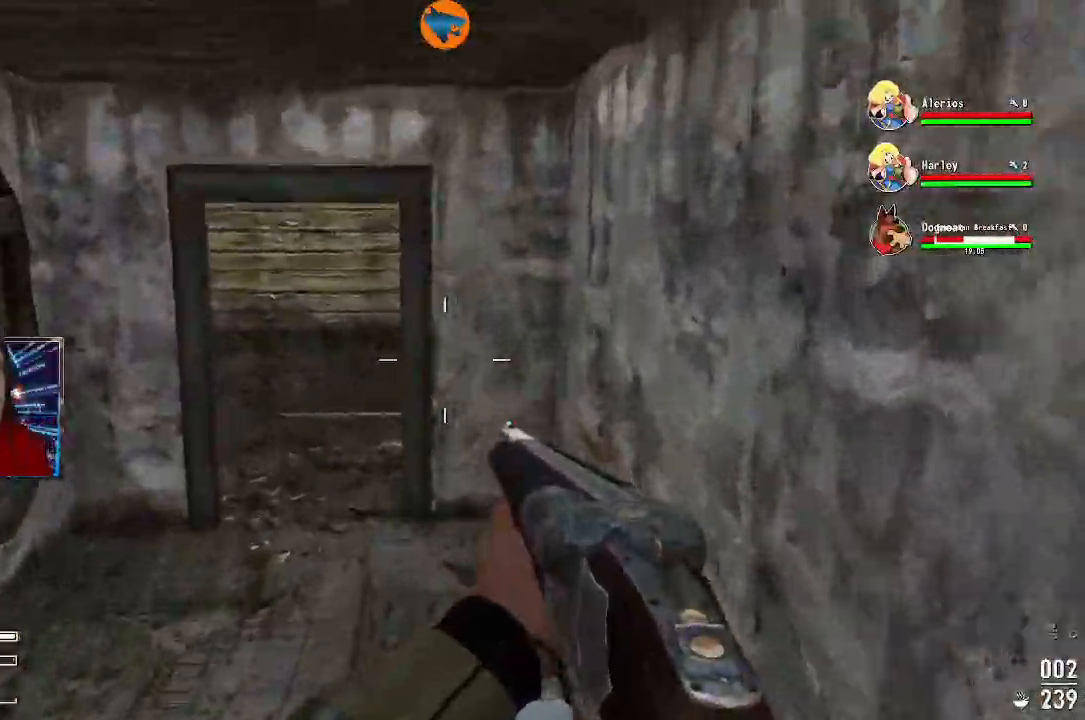
Gameplay with a controller (Xbox layout); each line is a JSON object with the inputs held at the frame after it. "events" lists button and stick changes between this image and that frame as [ms after this image, input, new state], when the widget could be followed in between.
{"buttons": [], "left_stick": "up", "right_stick": "center", "events": [[200, "SELECT", "down"], [300, "SELECT", "up"]]}
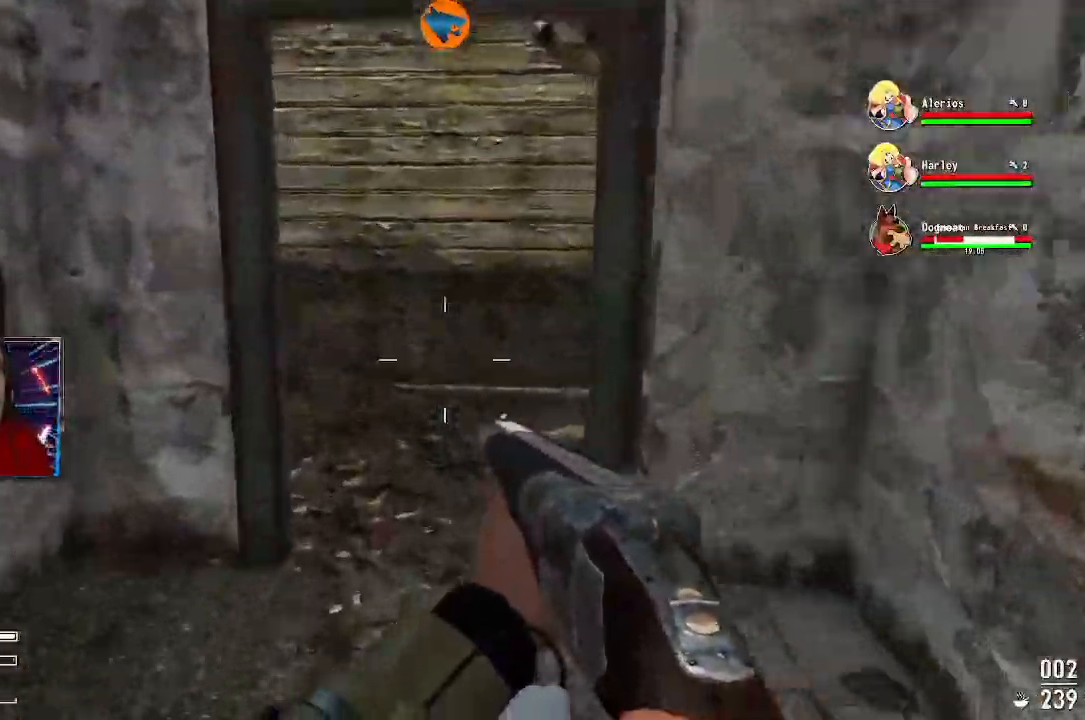
{"buttons": [], "left_stick": "up", "right_stick": "left", "events": [[33, "X", "down"], [500, "X", "up"], [500, "right_stick", "left"]]}
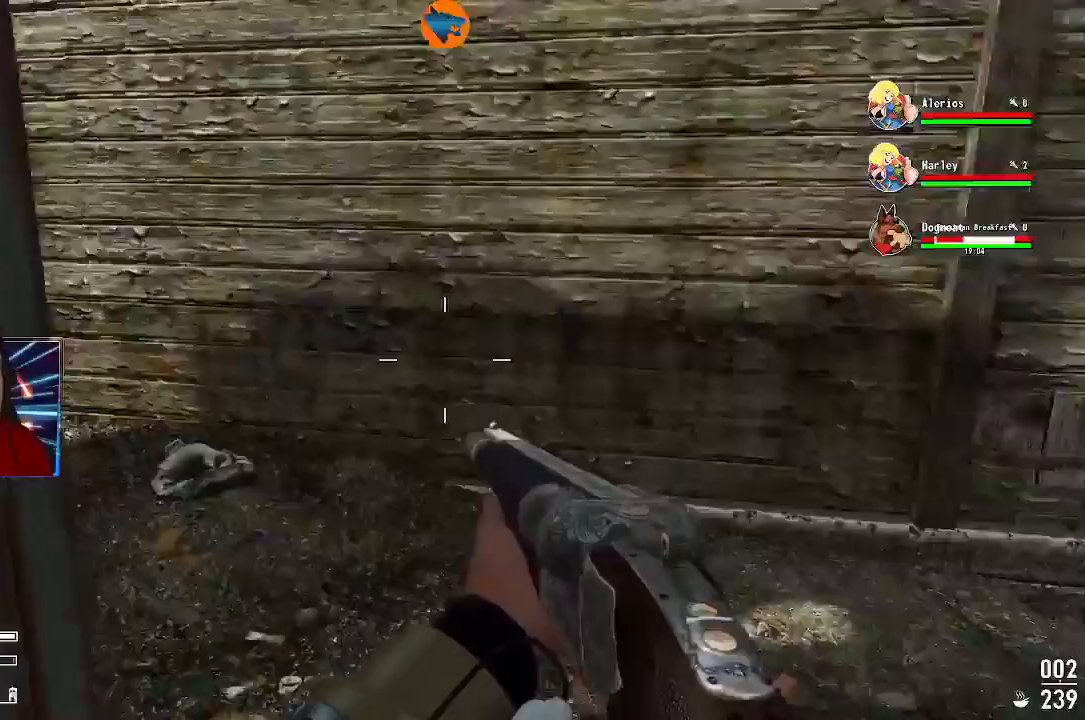
{"buttons": [], "left_stick": "center", "right_stick": "right", "events": [[300, "left_stick", "center"], [300, "right_stick", "right"]]}
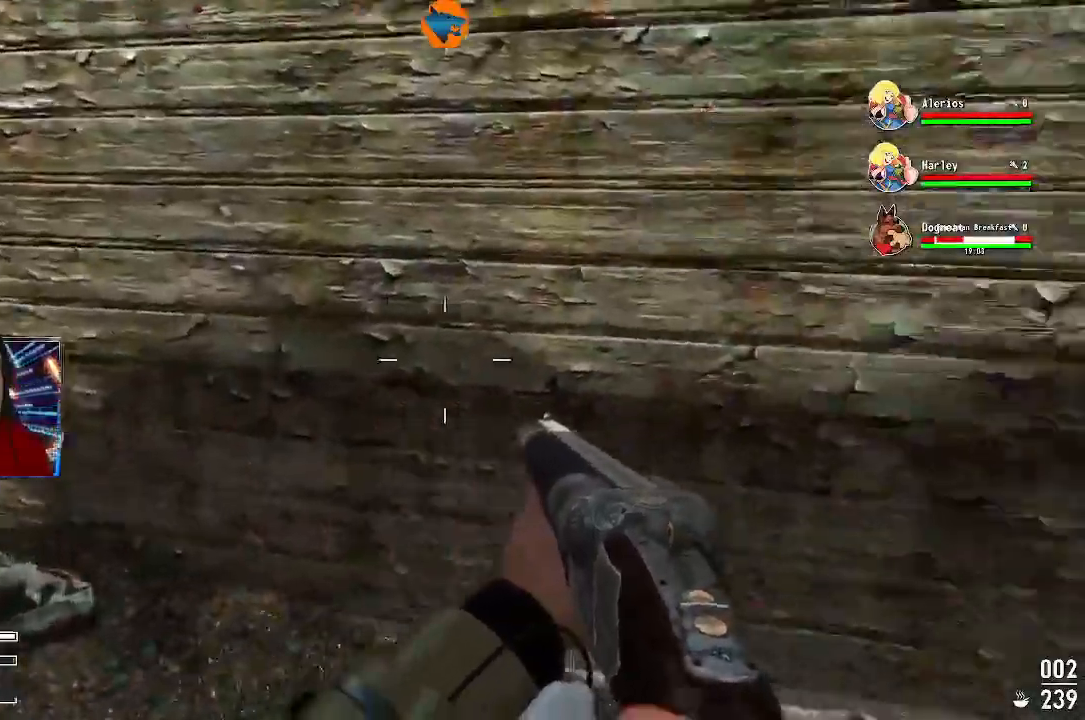
{"buttons": [], "left_stick": "up", "right_stick": "up-right"}
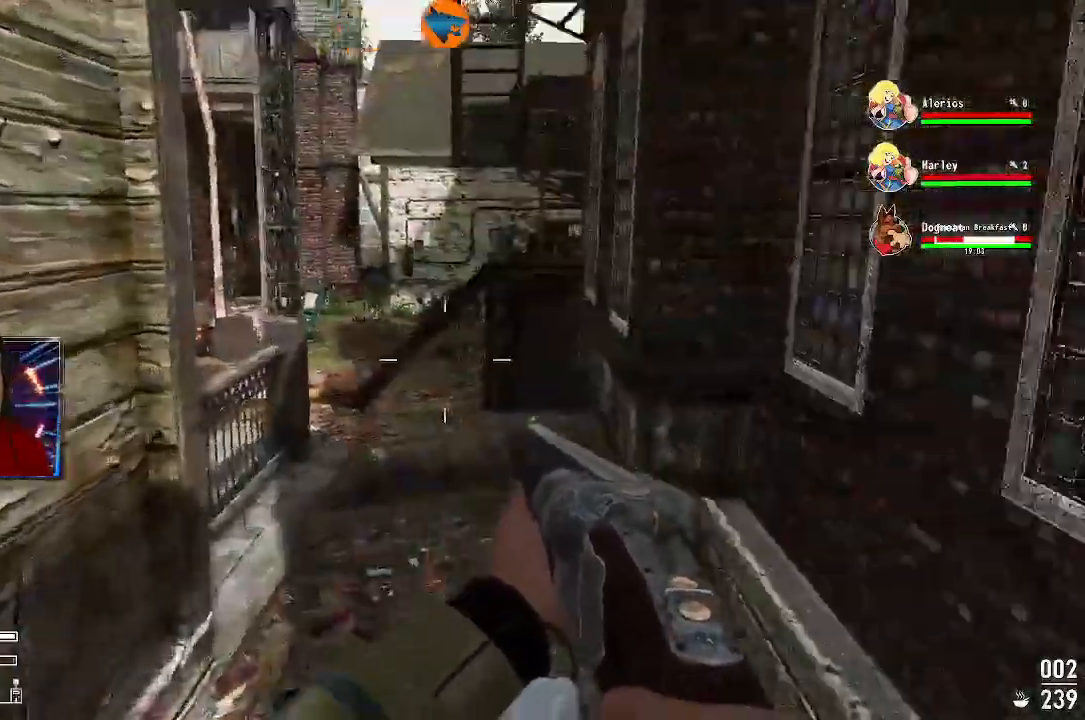
{"buttons": [], "left_stick": "up", "right_stick": "left", "events": [[100, "right_stick", "center"], [300, "right_stick", "left"], [333, "Y", "down"], [433, "Y", "up"]]}
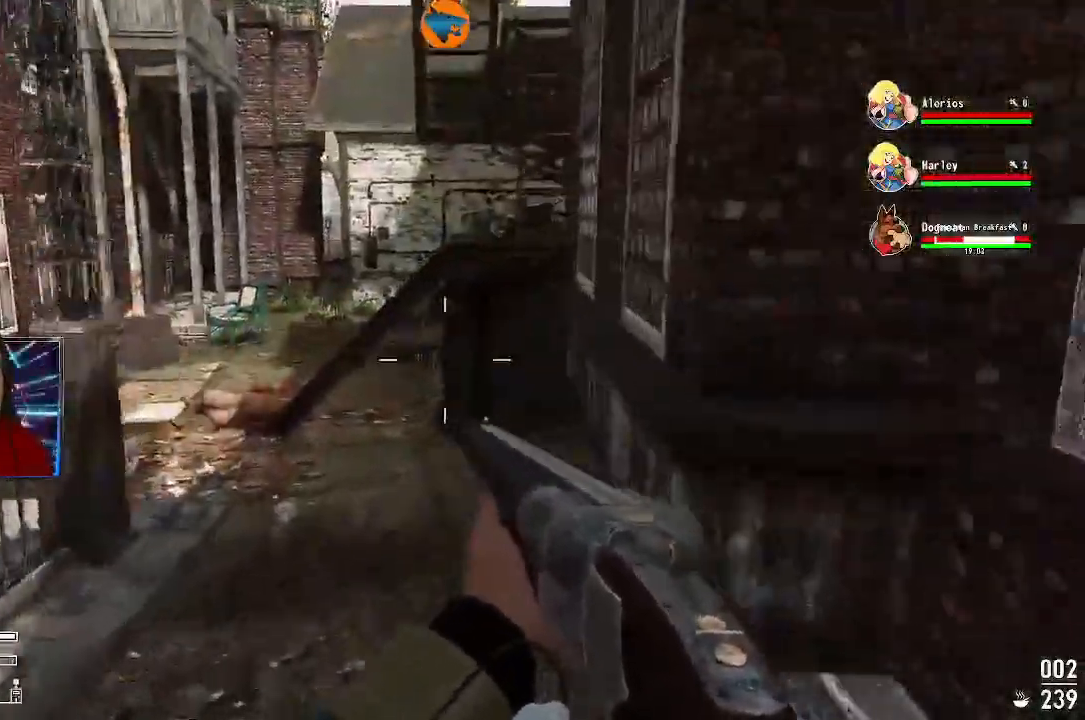
{"buttons": [], "left_stick": "up", "right_stick": "center", "events": [[33, "right_stick", "center"]]}
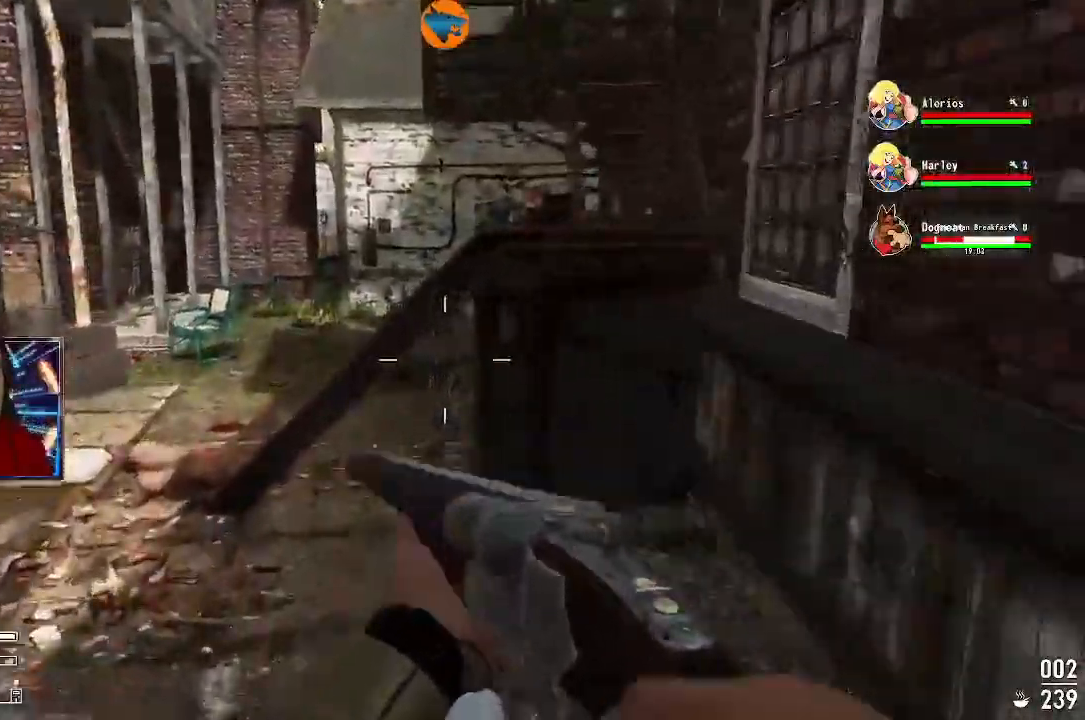
{"buttons": [], "left_stick": "up-left", "right_stick": "center", "events": [[167, "left_stick", "up-left"]]}
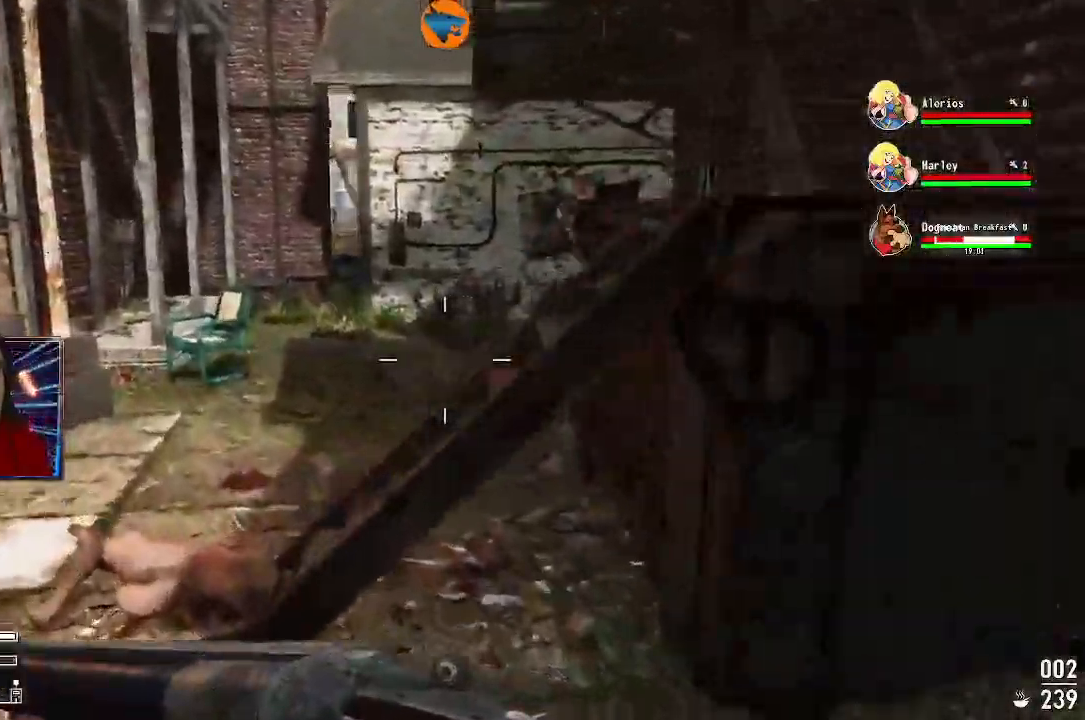
{"buttons": [], "left_stick": "up", "right_stick": "left", "events": [[433, "left_stick", "up"], [433, "right_stick", "left"]]}
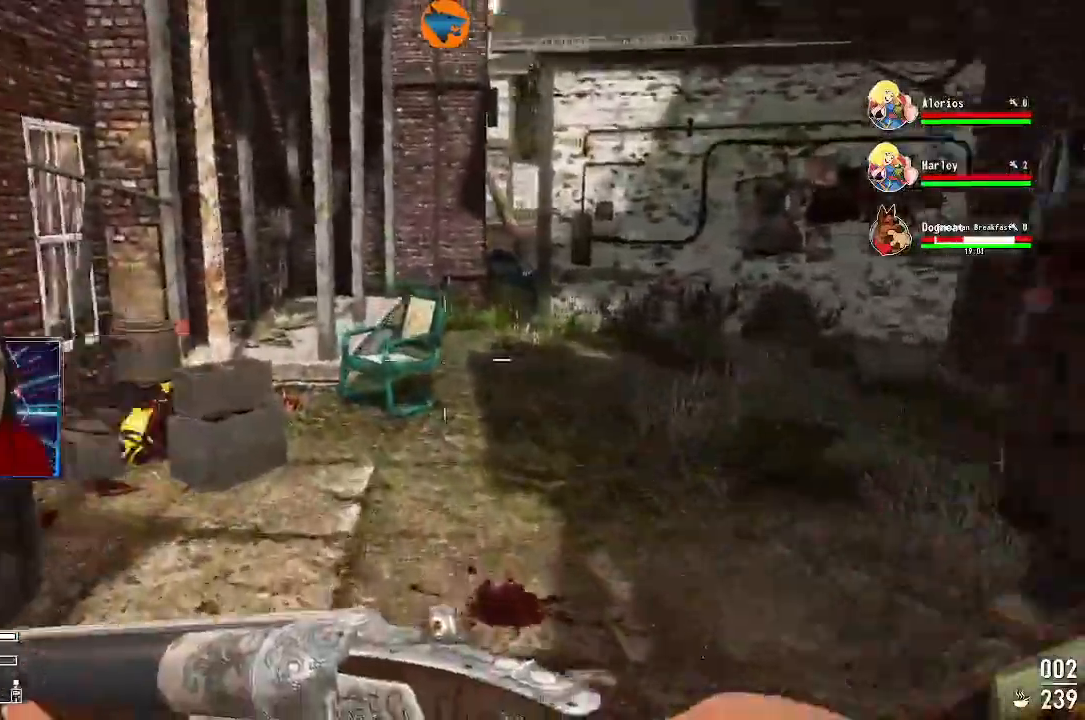
{"buttons": [], "left_stick": "center", "right_stick": "left", "events": [[133, "left_stick", "center"]]}
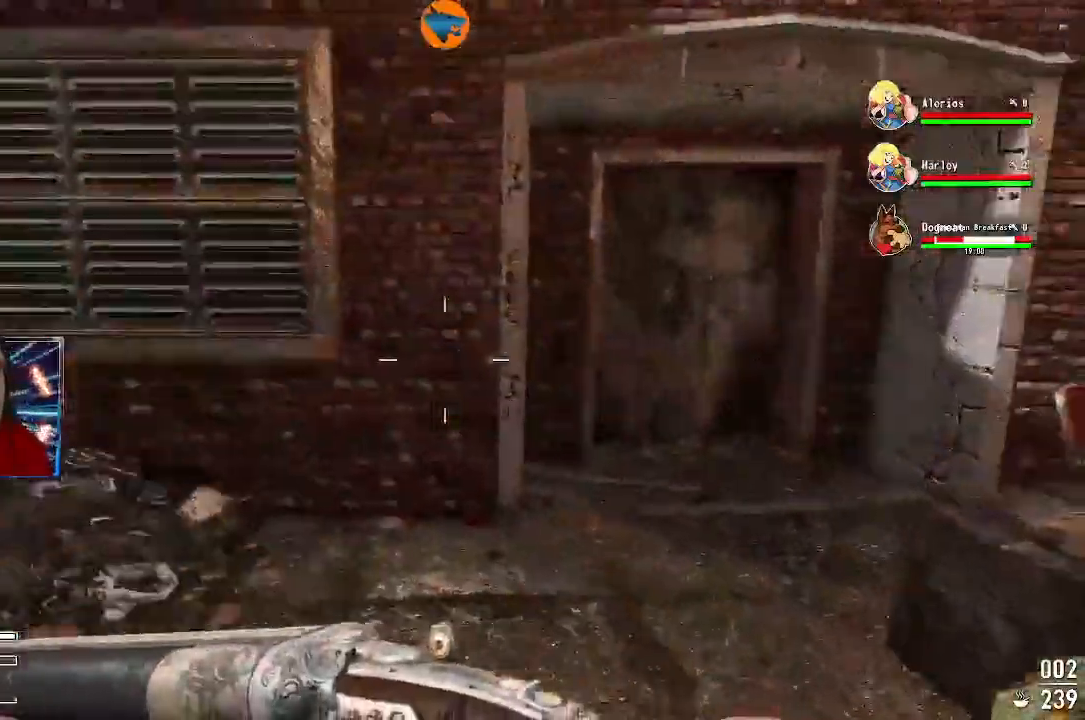
{"buttons": [], "left_stick": "up-right", "right_stick": "left", "events": [[67, "left_stick", "up"], [300, "left_stick", "up-right"]]}
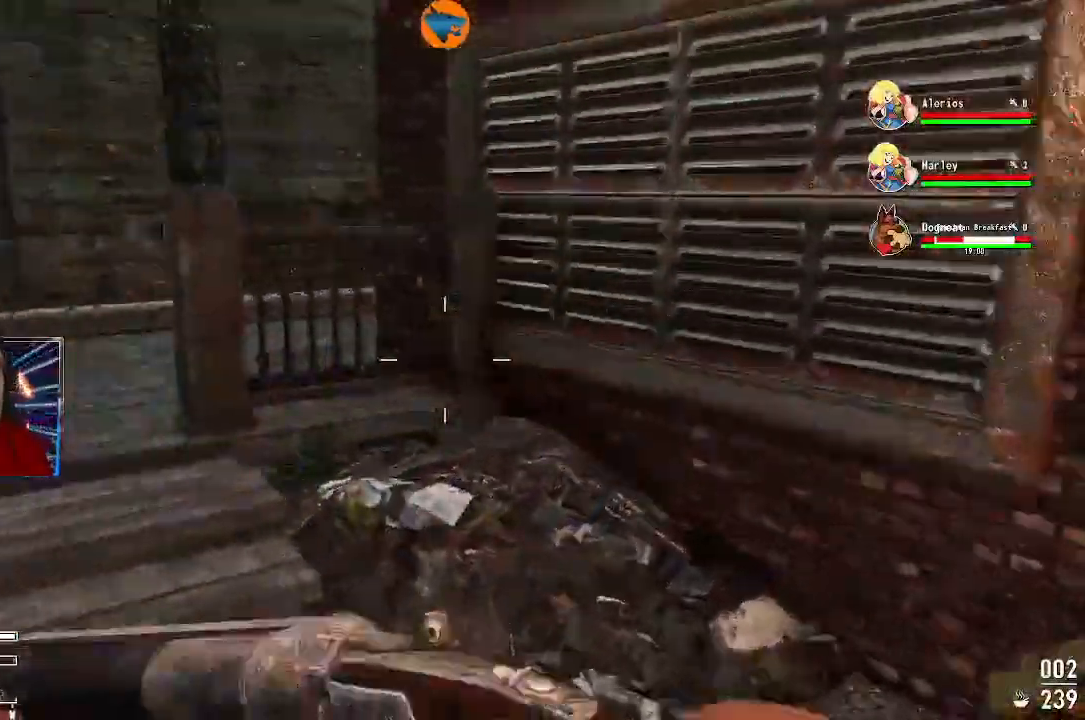
{"buttons": [], "left_stick": "up-left", "right_stick": "up-left", "events": [[233, "left_stick", "up-left"], [367, "right_stick", "up-left"]]}
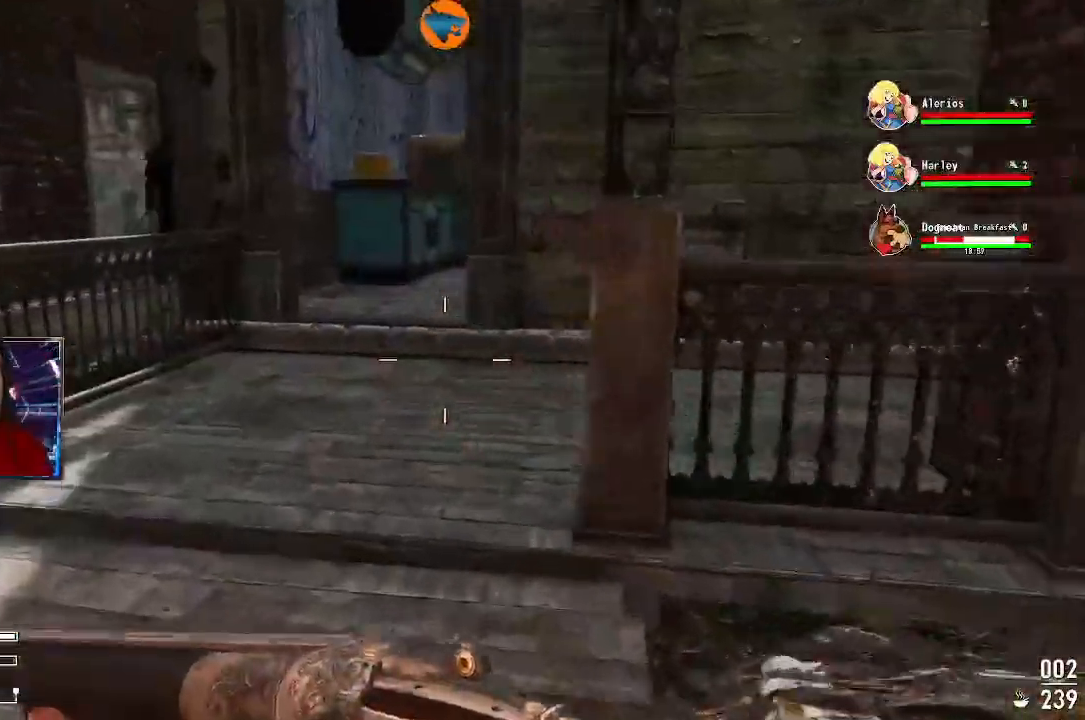
{"buttons": [], "left_stick": "up", "right_stick": "center", "events": [[100, "left_stick", "up"], [133, "right_stick", "up-right"], [267, "right_stick", "center"]]}
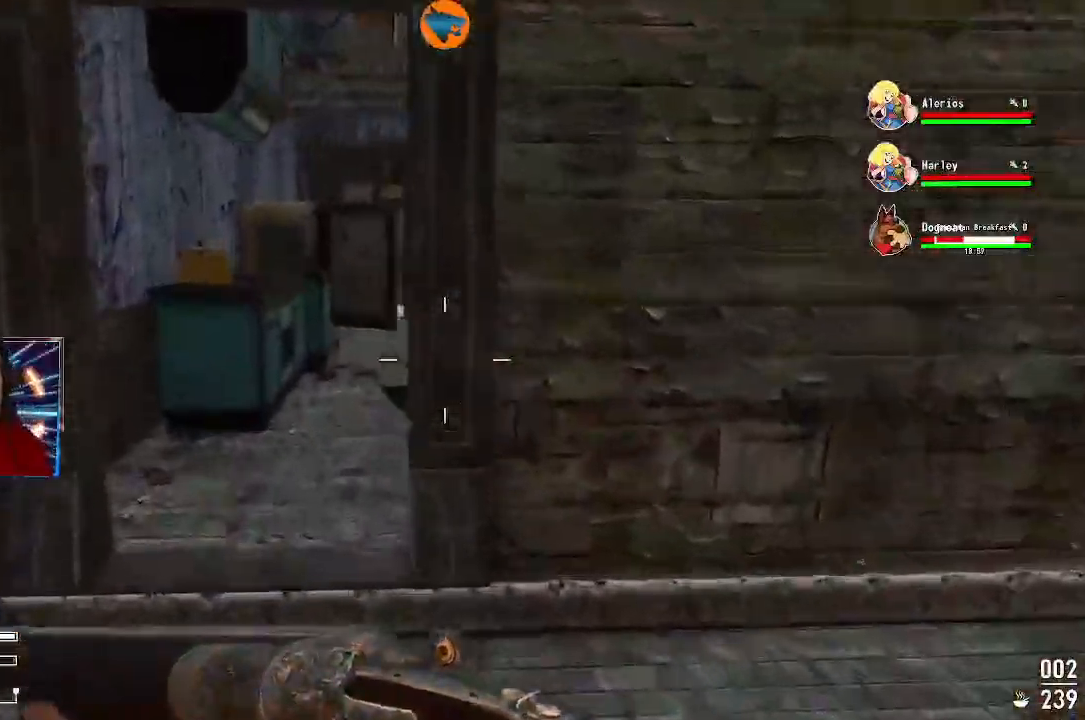
{"buttons": [], "left_stick": "up", "right_stick": "center", "events": [[100, "right_stick", "left"], [333, "right_stick", "center"]]}
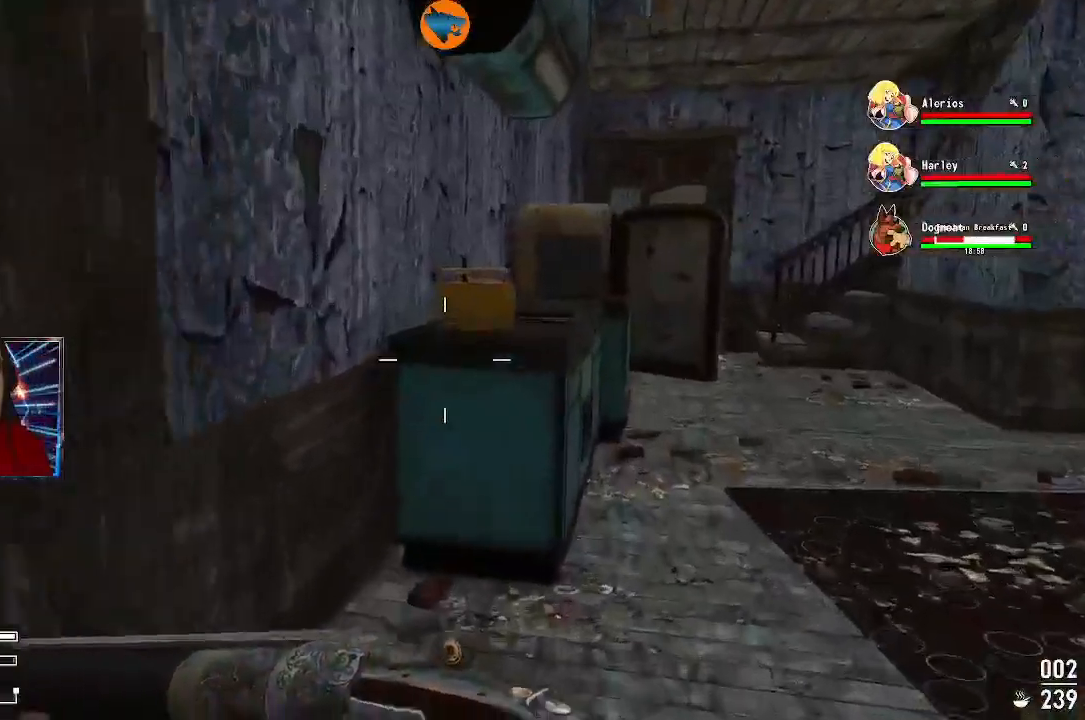
{"buttons": [], "left_stick": "center", "right_stick": "center", "events": [[300, "A", "down"], [300, "left_stick", "center"], [333, "A", "up"]]}
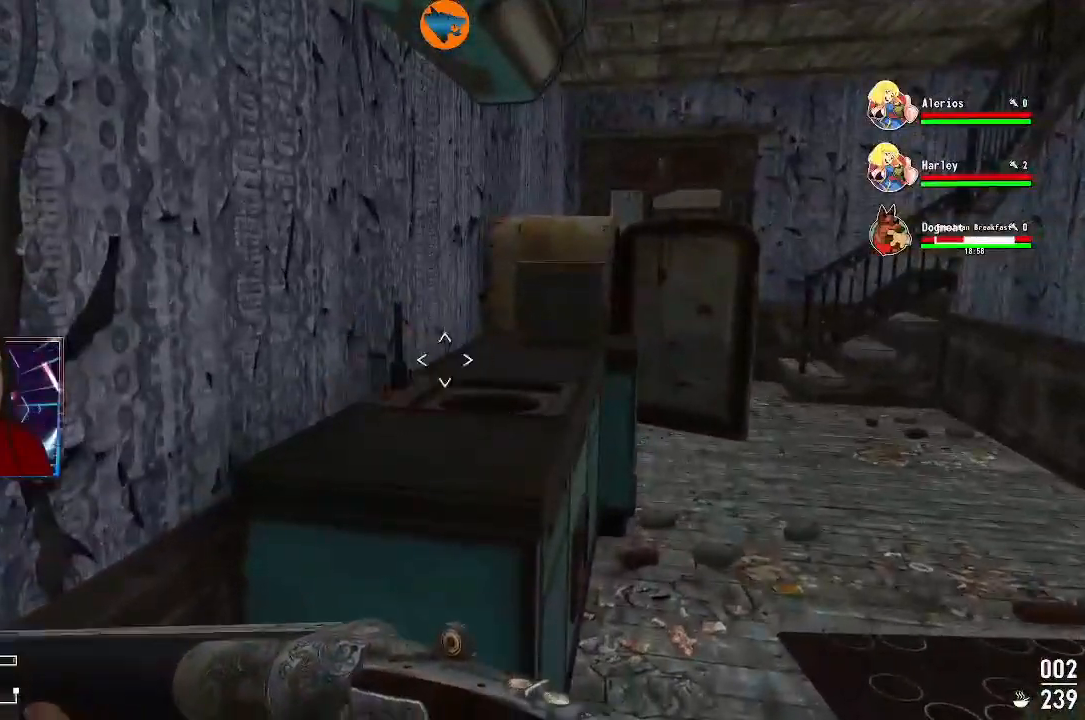
{"buttons": [], "left_stick": "center", "right_stick": "right", "events": [[67, "right_stick", "right"]]}
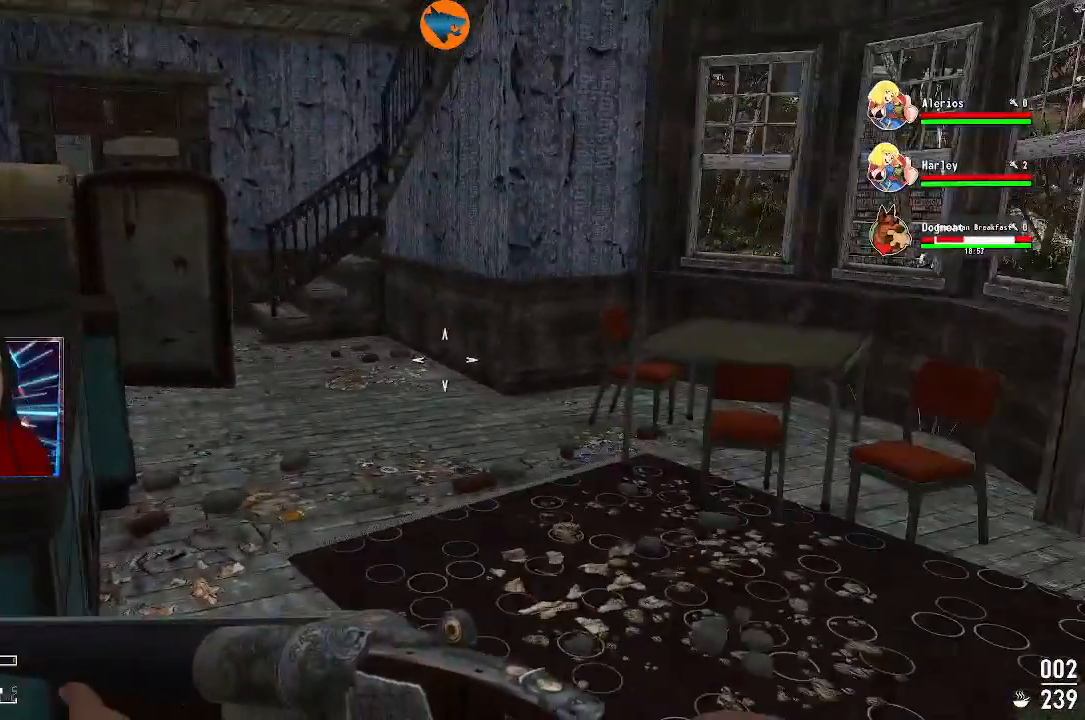
{"buttons": [], "left_stick": "up-left", "right_stick": "down-left", "events": [[233, "left_stick", "up"], [267, "right_stick", "center"], [367, "left_stick", "up-left"], [500, "right_stick", "down-left"]]}
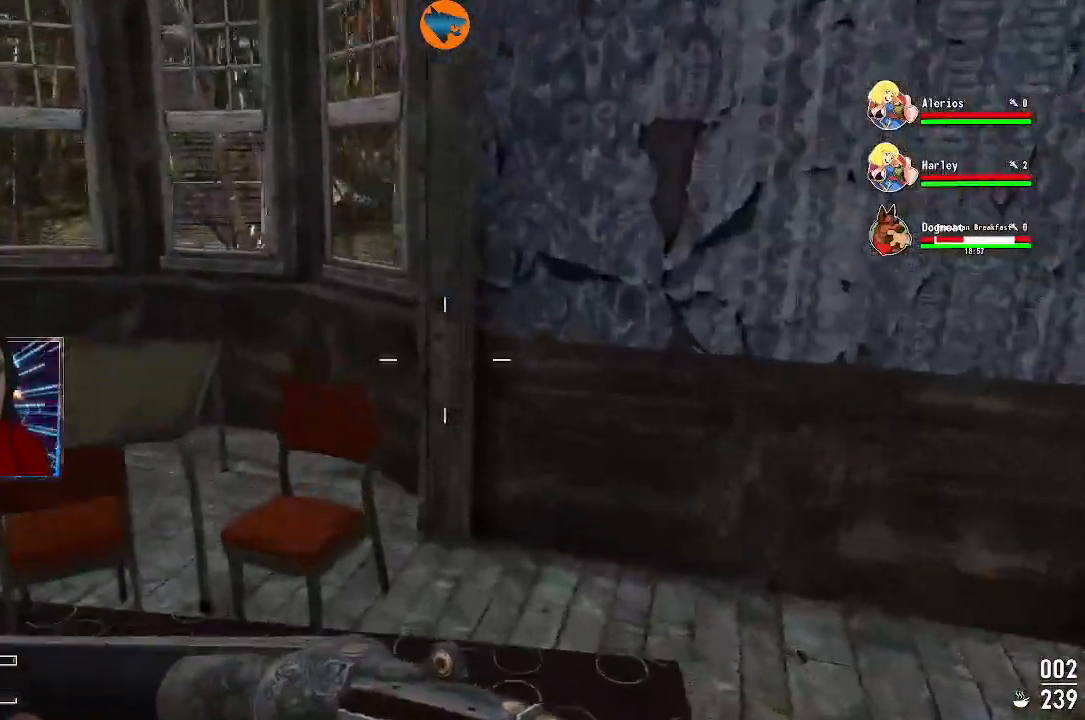
{"buttons": [], "left_stick": "right", "right_stick": "right", "events": [[33, "left_stick", "left"], [33, "right_stick", "left"], [300, "left_stick", "center"], [333, "right_stick", "right"], [367, "left_stick", "right"]]}
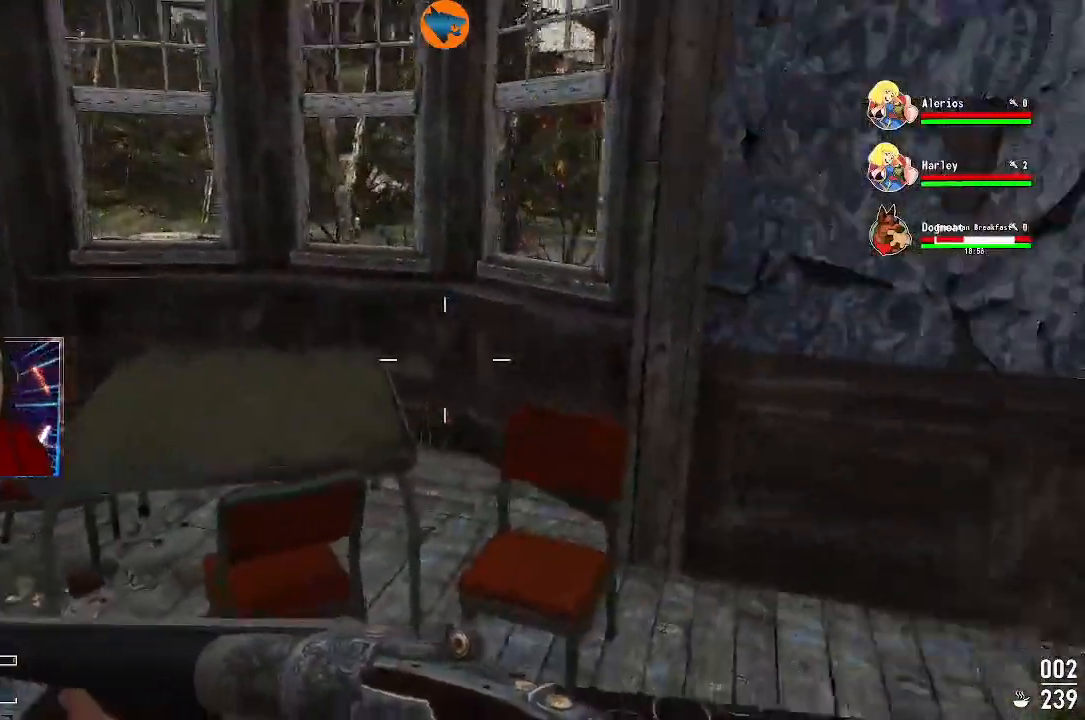
{"buttons": [], "left_stick": "center", "right_stick": "center", "events": [[133, "right_stick", "center"], [167, "left_stick", "center"]]}
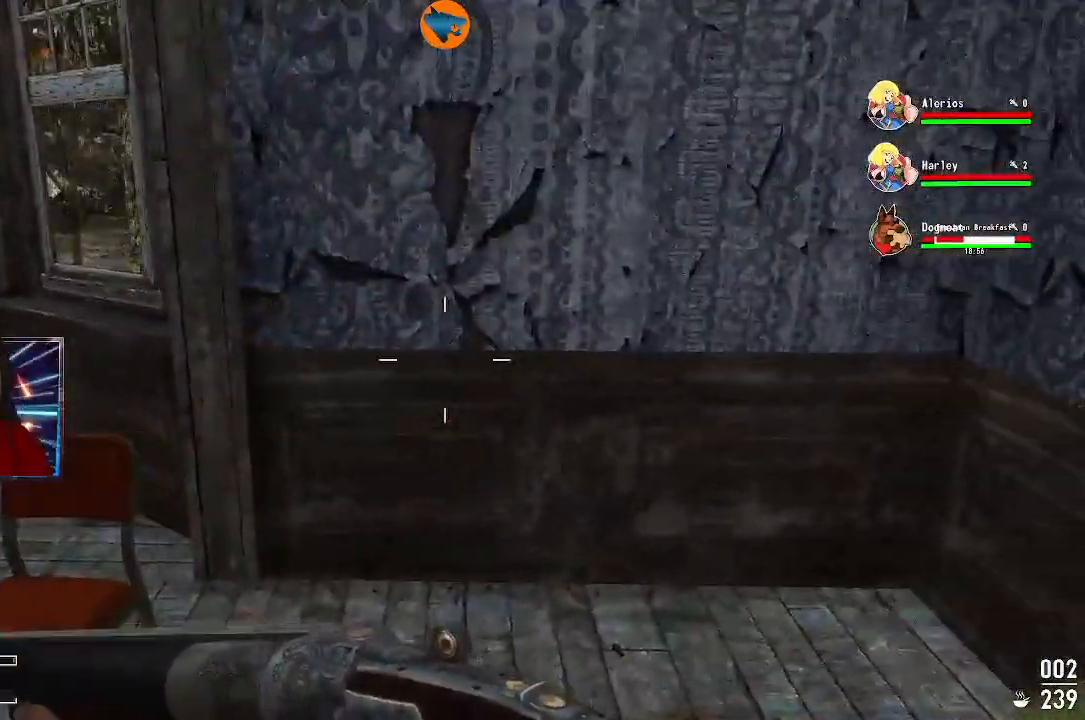
{"buttons": [], "left_stick": "center", "right_stick": "left", "events": [[67, "right_stick", "left"]]}
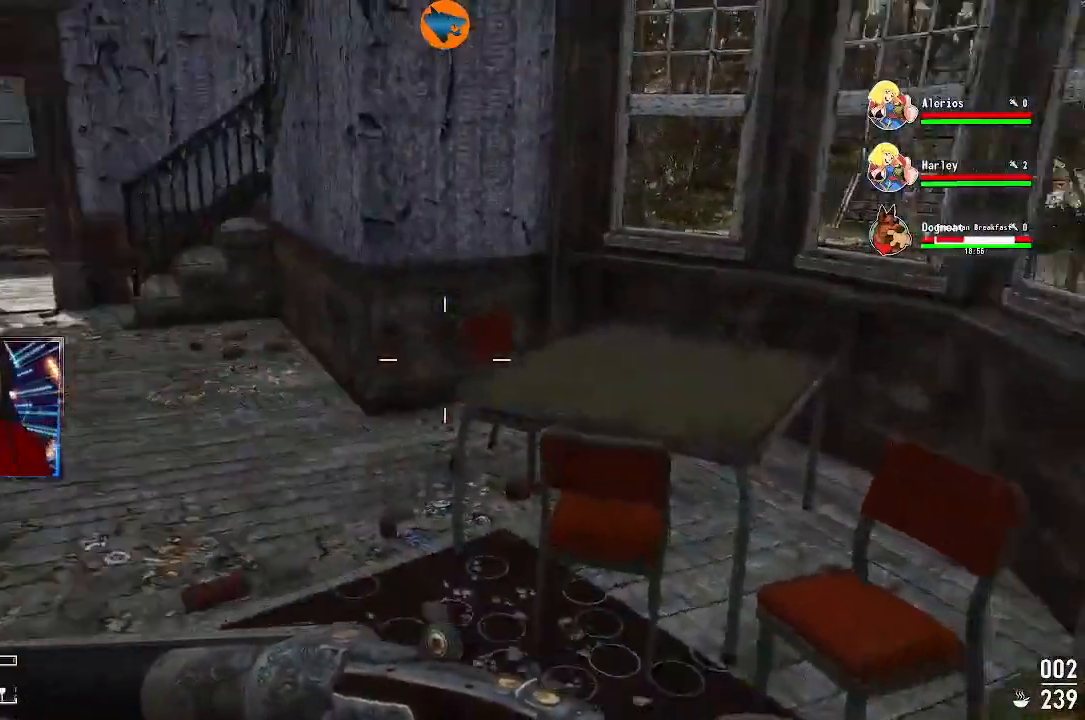
{"buttons": [], "left_stick": "up", "right_stick": "left", "events": [[33, "left_stick", "up"]]}
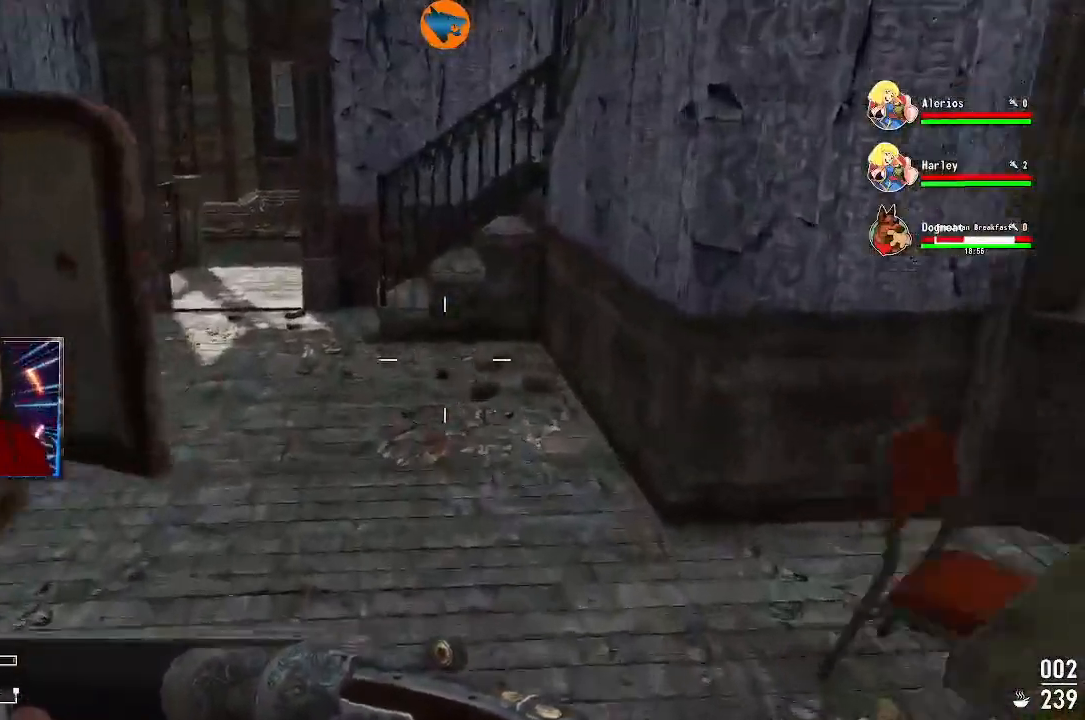
{"buttons": [], "left_stick": "up", "right_stick": "left", "events": []}
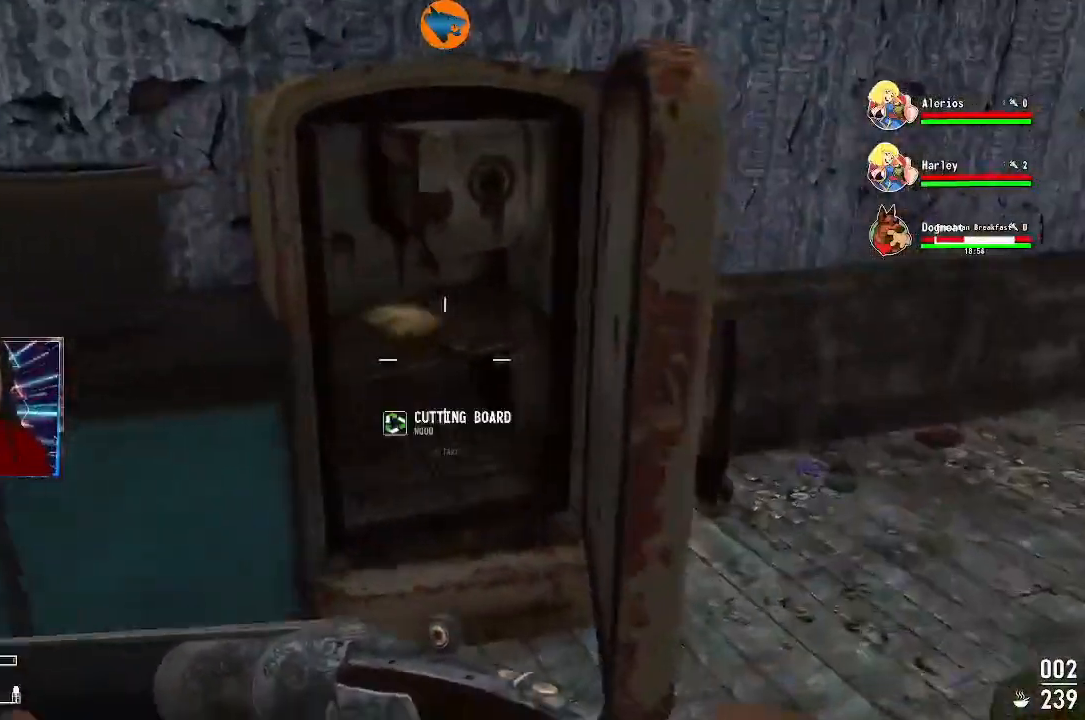
{"buttons": [], "left_stick": "down", "right_stick": "center", "events": [[33, "right_stick", "center"], [267, "left_stick", "left"], [400, "left_stick", "down"]]}
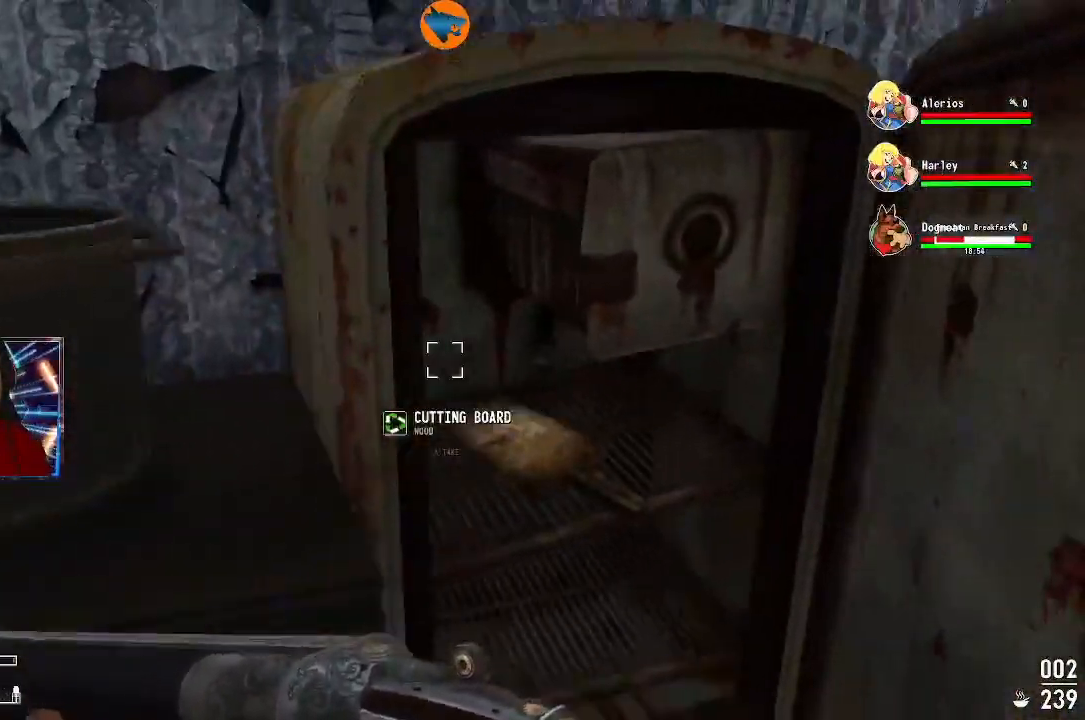
{"buttons": ["A"], "left_stick": "center", "right_stick": "center", "events": [[100, "left_stick", "center"], [300, "left_stick", "down-right"], [433, "left_stick", "center"], [500, "A", "down"]]}
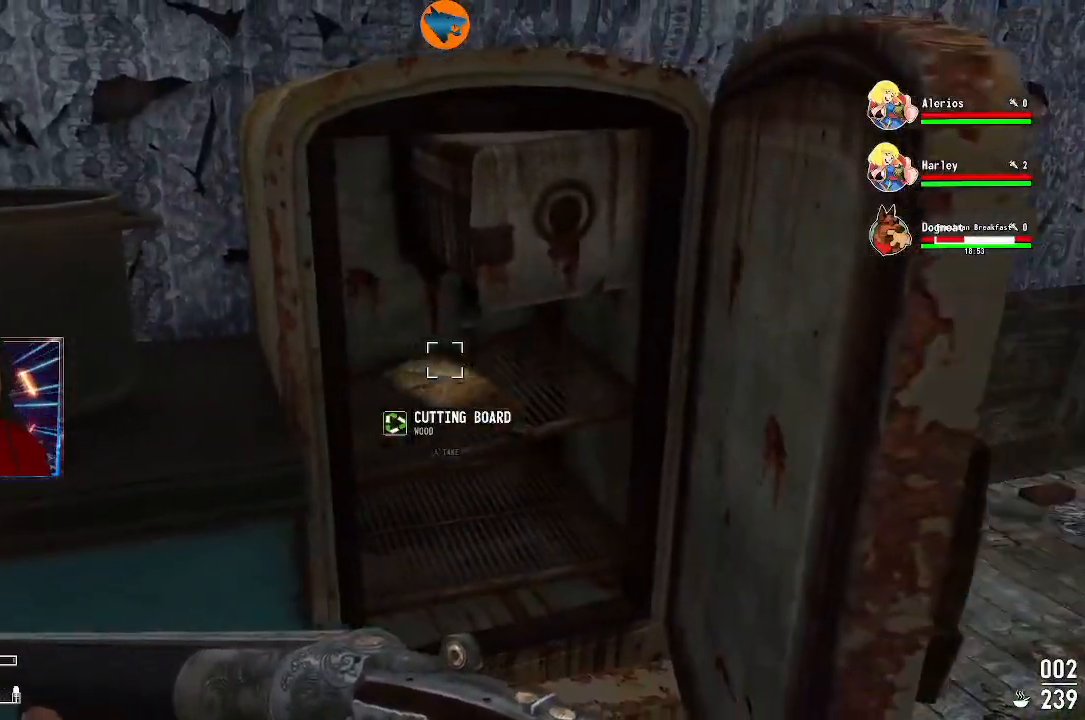
{"buttons": ["A"], "left_stick": "center", "right_stick": "center", "events": [[33, "A", "up"], [100, "left_stick", "left"], [233, "right_stick", "up-left"], [333, "left_stick", "center"], [367, "right_stick", "center"], [500, "A", "down"]]}